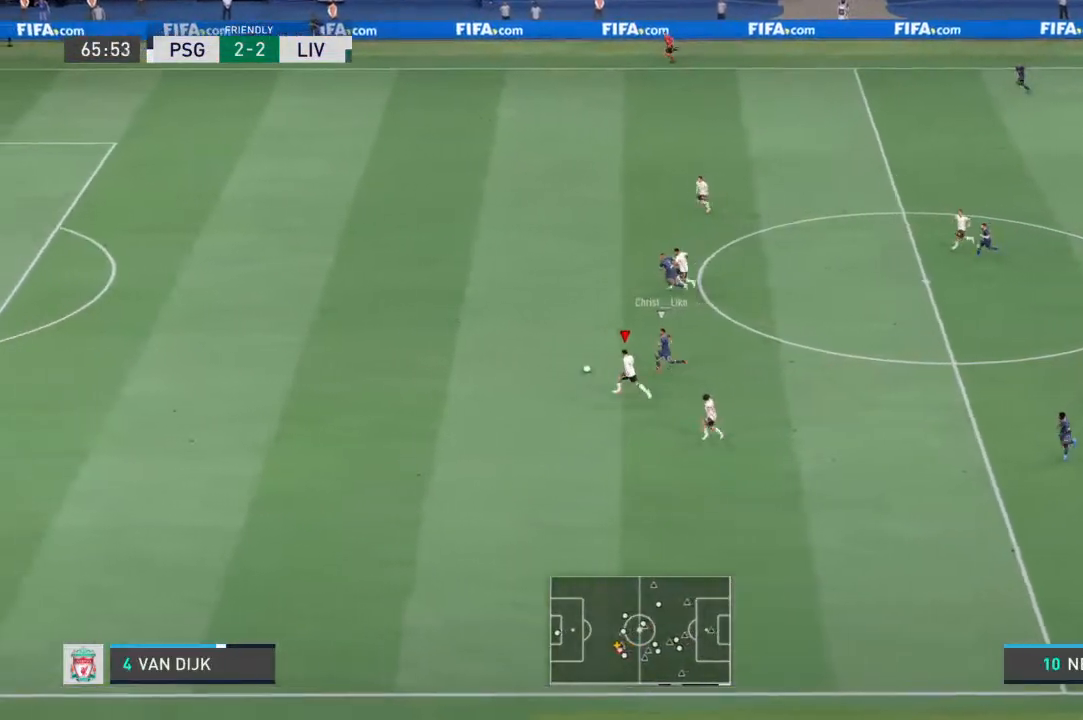
Gameplay with a controller (PlayStation layout); each line is a JSON object with the inputs held at the frame after it. "events" lists button and stick changes between this image and that frame as [ms after this image, input, new state], when the widget could be followed in between. Not read: L3 R3.
{"buttons": ["R1"], "left_stick": "up-left", "right_stick": "center", "events": []}
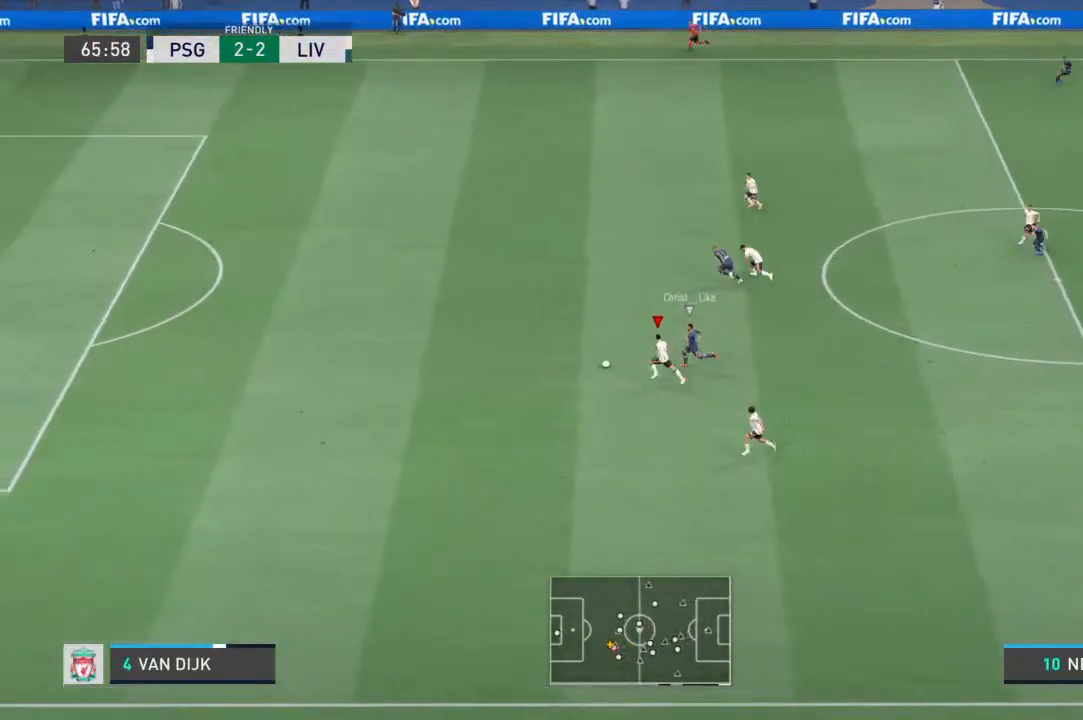
{"buttons": [], "left_stick": "down", "right_stick": "center", "events": [[200, "R1", "up"], [267, "left_stick", "down-left"], [300, "CROSS", "down"], [400, "left_stick", "down"], [433, "CROSS", "up"]]}
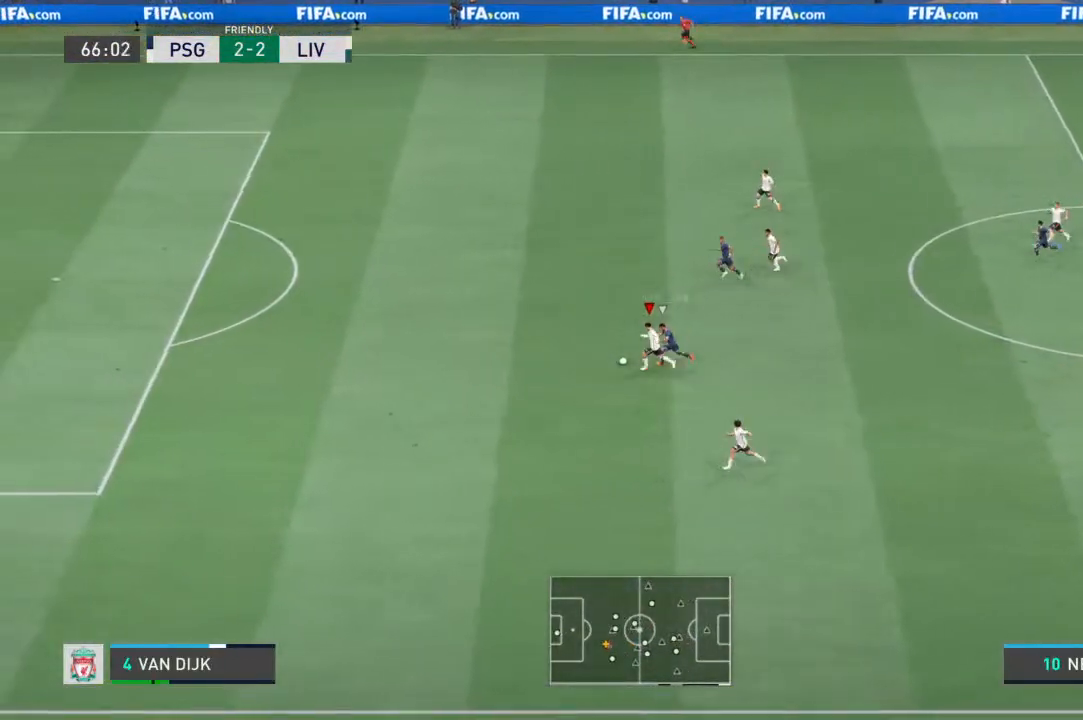
{"buttons": [], "left_stick": "down", "right_stick": "center", "events": []}
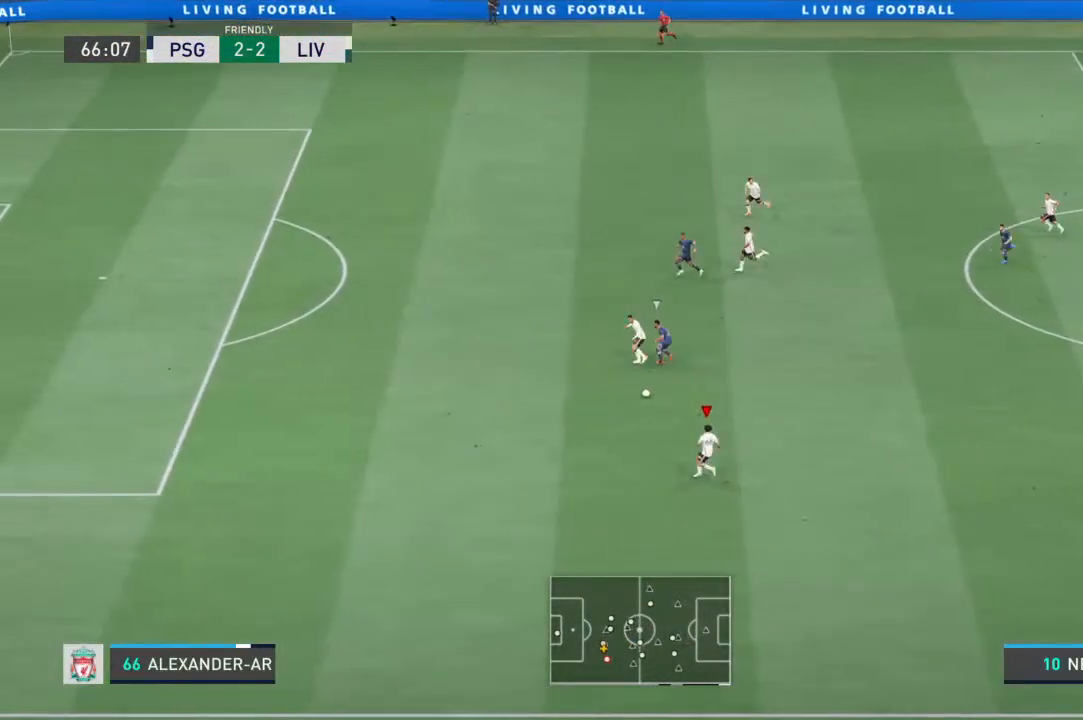
{"buttons": [], "left_stick": "right", "right_stick": "center", "events": [[167, "left_stick", "center"], [300, "left_stick", "up-right"], [433, "left_stick", "right"]]}
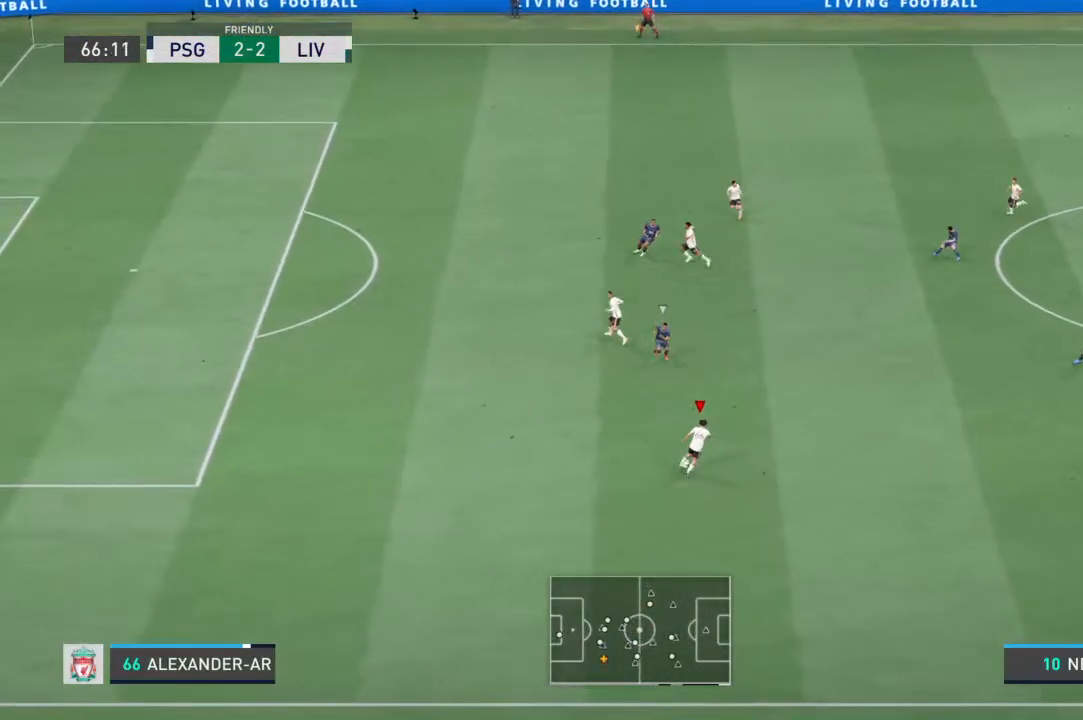
{"buttons": [], "left_stick": "right", "right_stick": "center", "events": []}
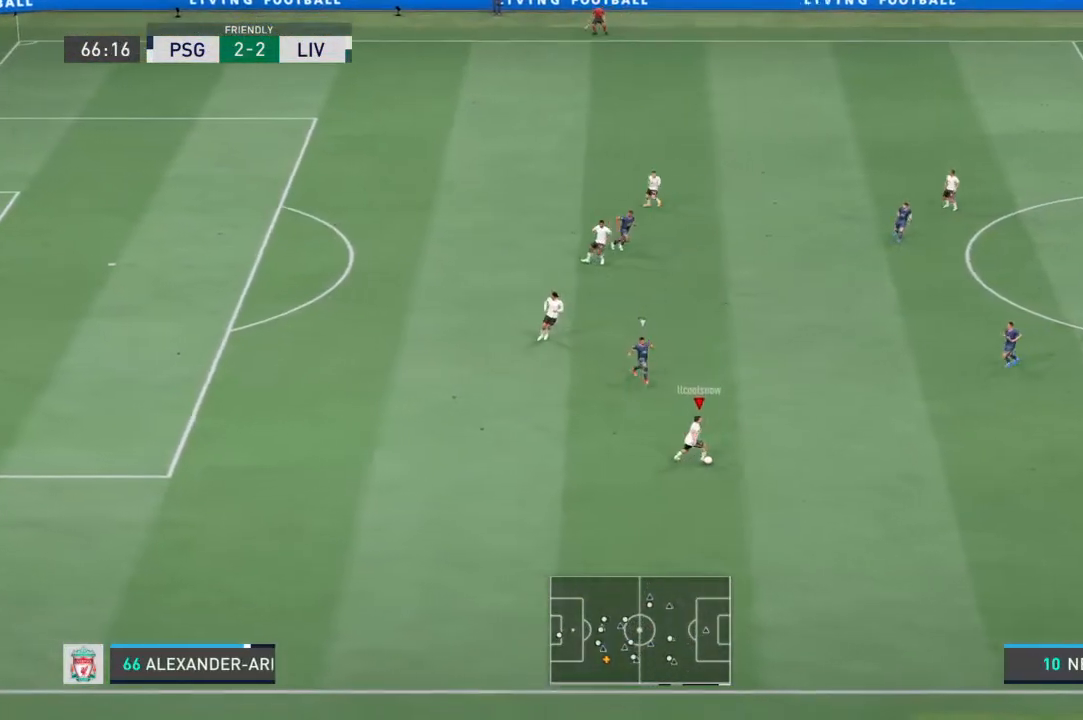
{"buttons": [], "left_stick": "right", "right_stick": "center", "events": []}
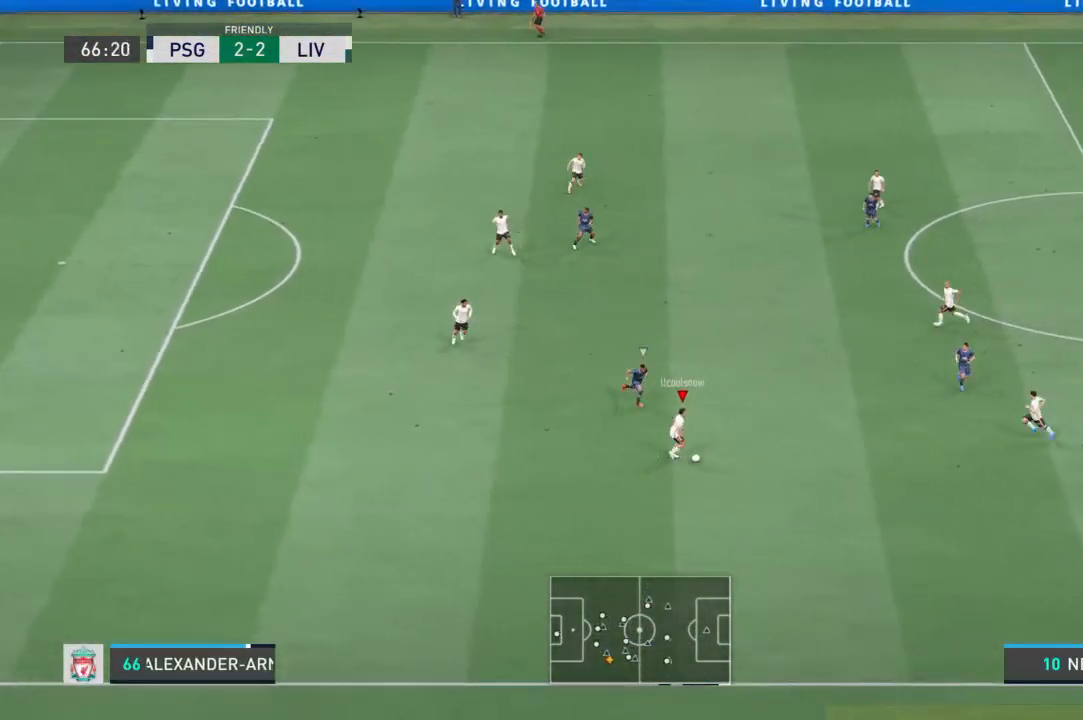
{"buttons": [], "left_stick": "up-right", "right_stick": "center", "events": [[100, "CROSS", "down"], [133, "left_stick", "up-right"], [300, "CROSS", "up"]]}
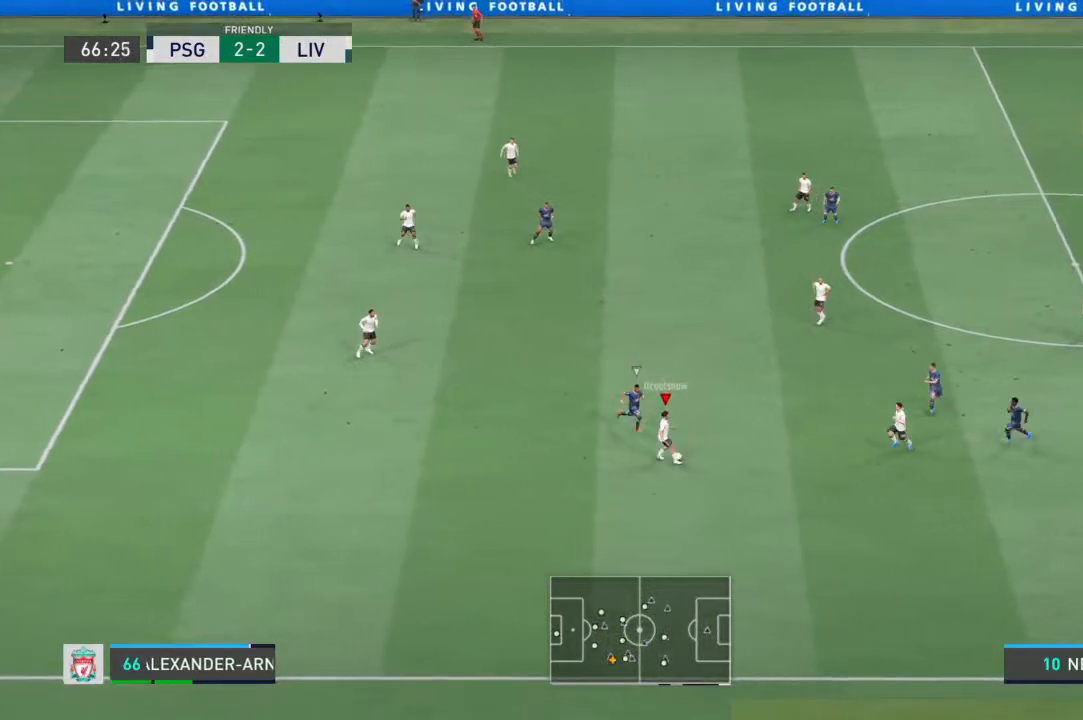
{"buttons": [], "left_stick": "right", "right_stick": "center", "events": [[167, "left_stick", "center"], [500, "left_stick", "right"]]}
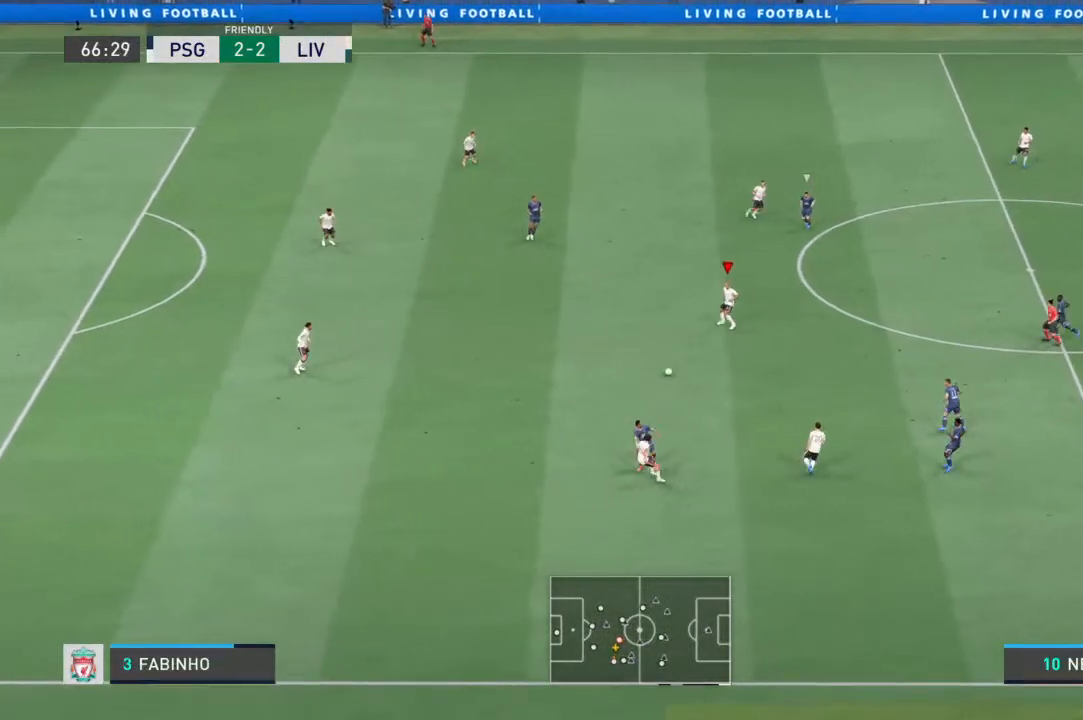
{"buttons": [], "left_stick": "up-right", "right_stick": "center", "events": [[133, "left_stick", "up-right"]]}
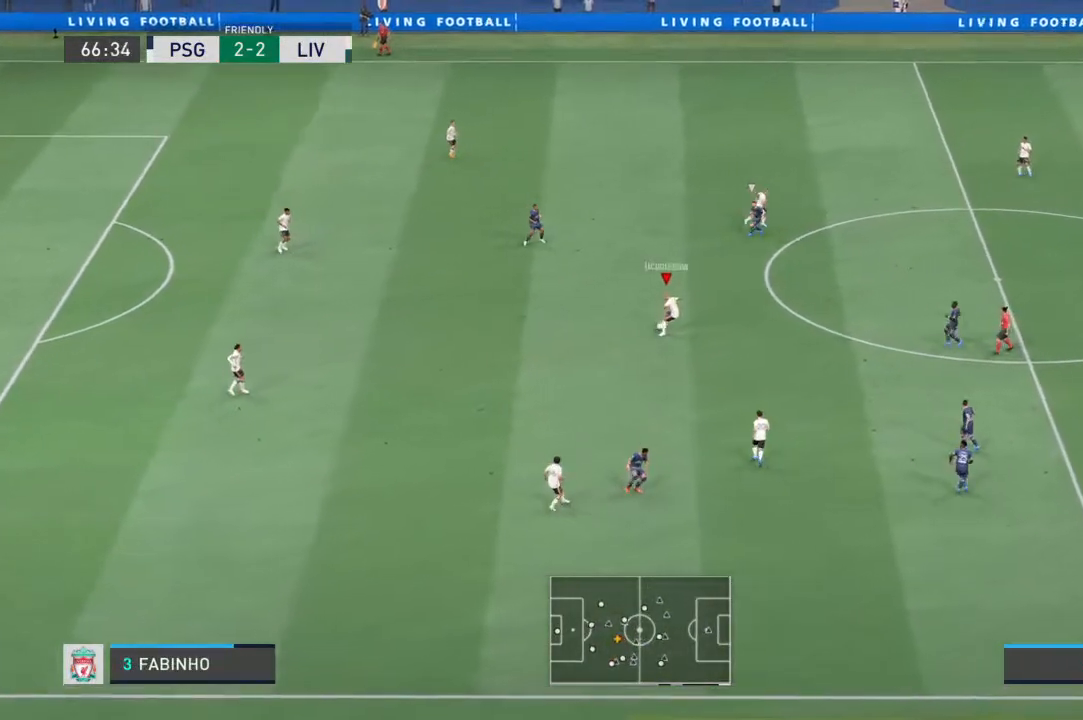
{"buttons": ["R2"], "left_stick": "up-right", "right_stick": "center", "events": [[267, "CROSS", "down"], [300, "R2", "down"], [500, "CROSS", "up"]]}
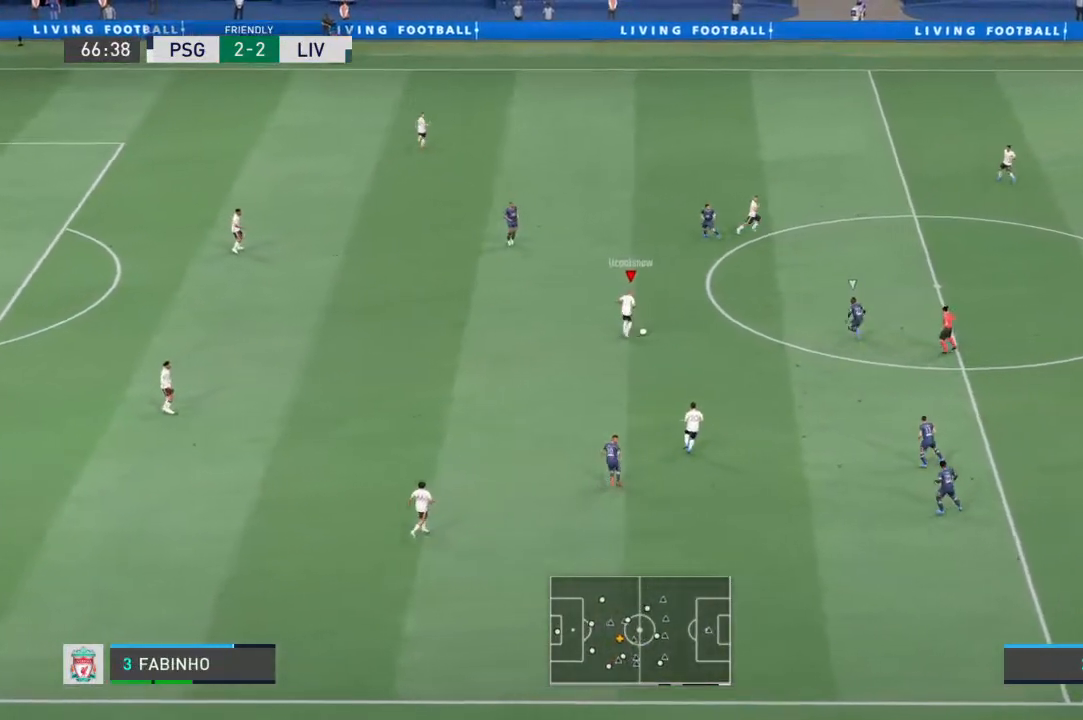
{"buttons": [], "left_stick": "up-right", "right_stick": "center", "events": [[67, "R2", "up"]]}
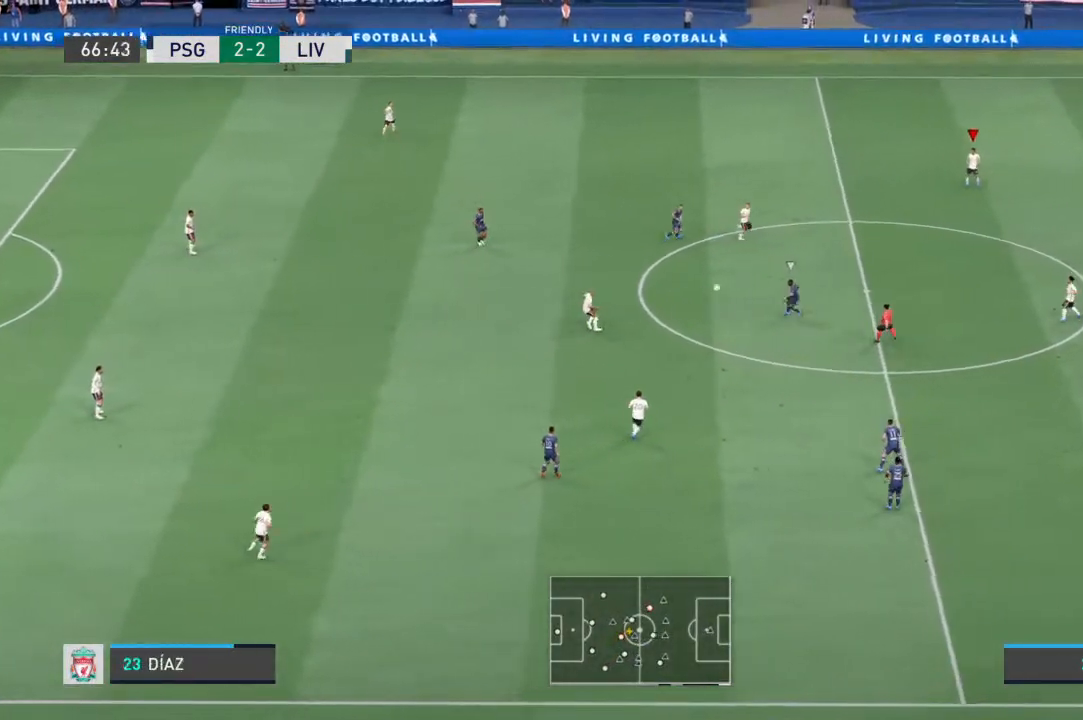
{"buttons": [], "left_stick": "right", "right_stick": "center", "events": [[267, "left_stick", "right"]]}
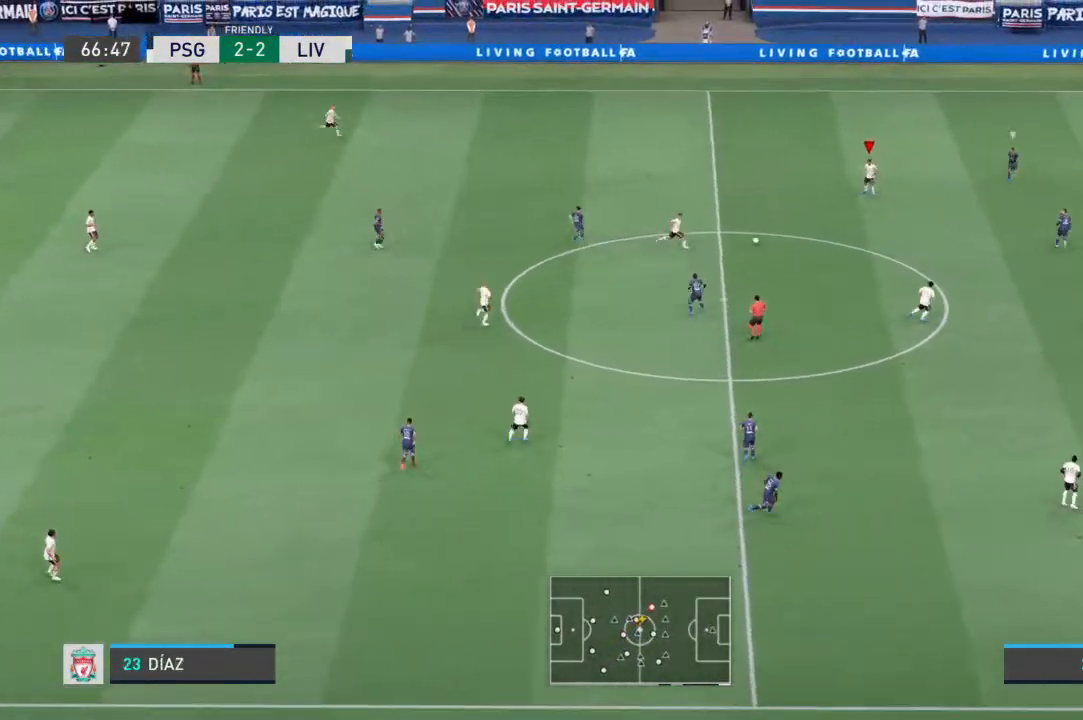
{"buttons": ["L1"], "left_stick": "down-right", "right_stick": "center", "events": [[100, "left_stick", "down-right"], [300, "L1", "down"], [367, "CROSS", "down"], [467, "CROSS", "up"]]}
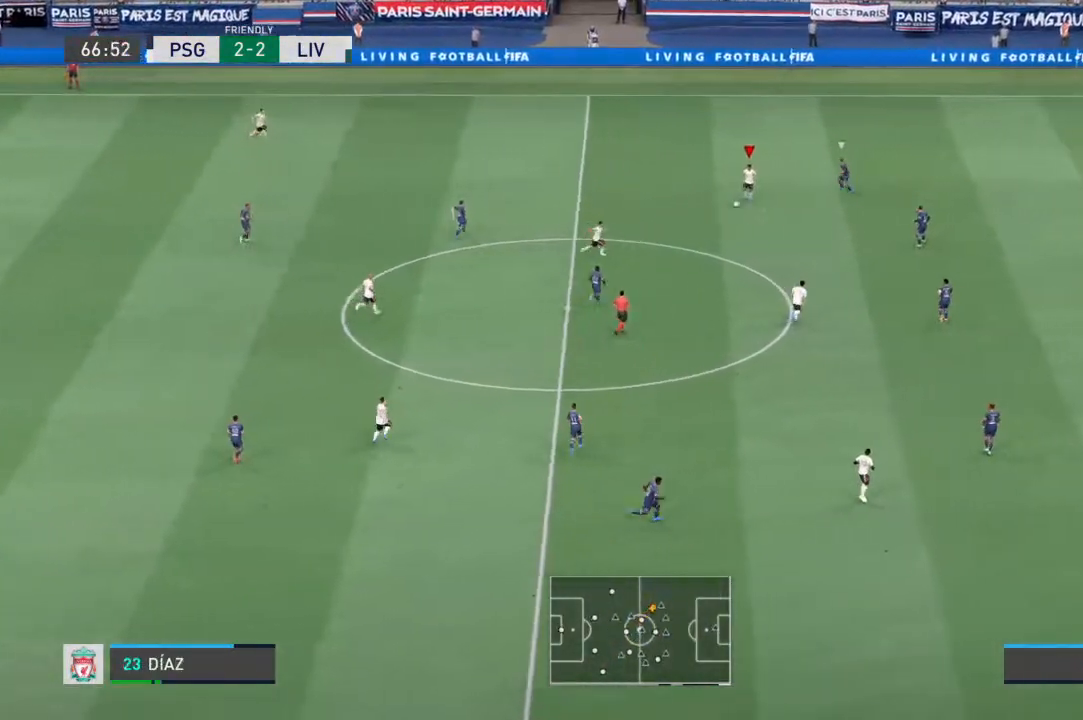
{"buttons": [], "left_stick": "center", "right_stick": "center", "events": [[300, "L1", "up"], [300, "left_stick", "center"]]}
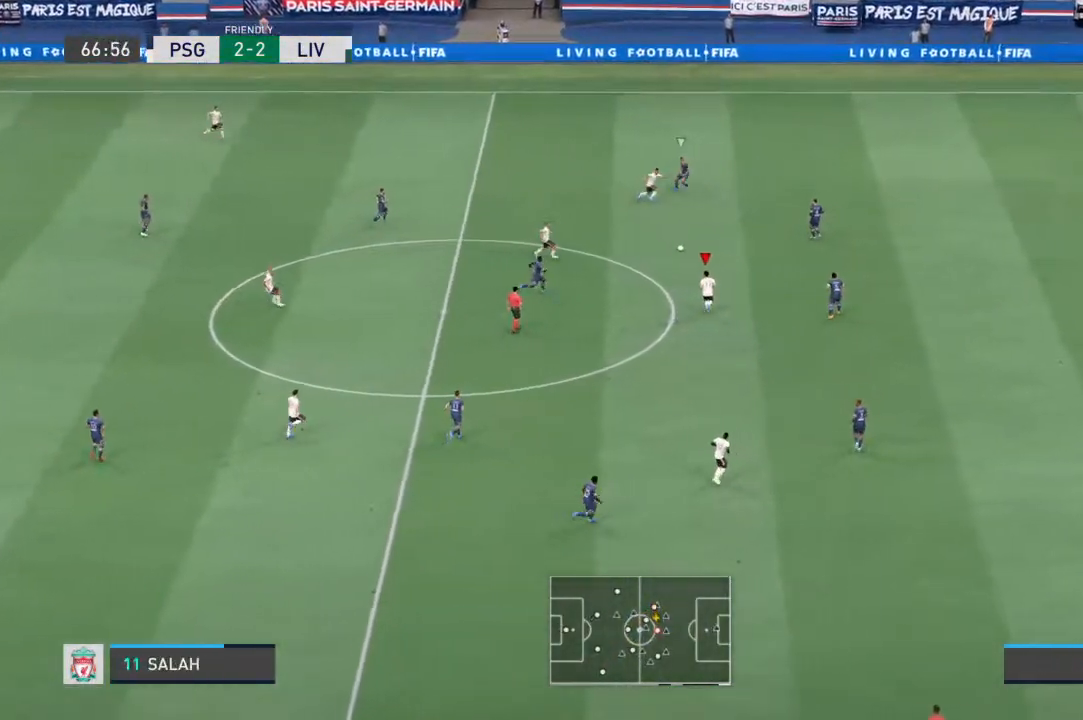
{"buttons": [], "left_stick": "up", "right_stick": "center", "events": [[233, "left_stick", "up"]]}
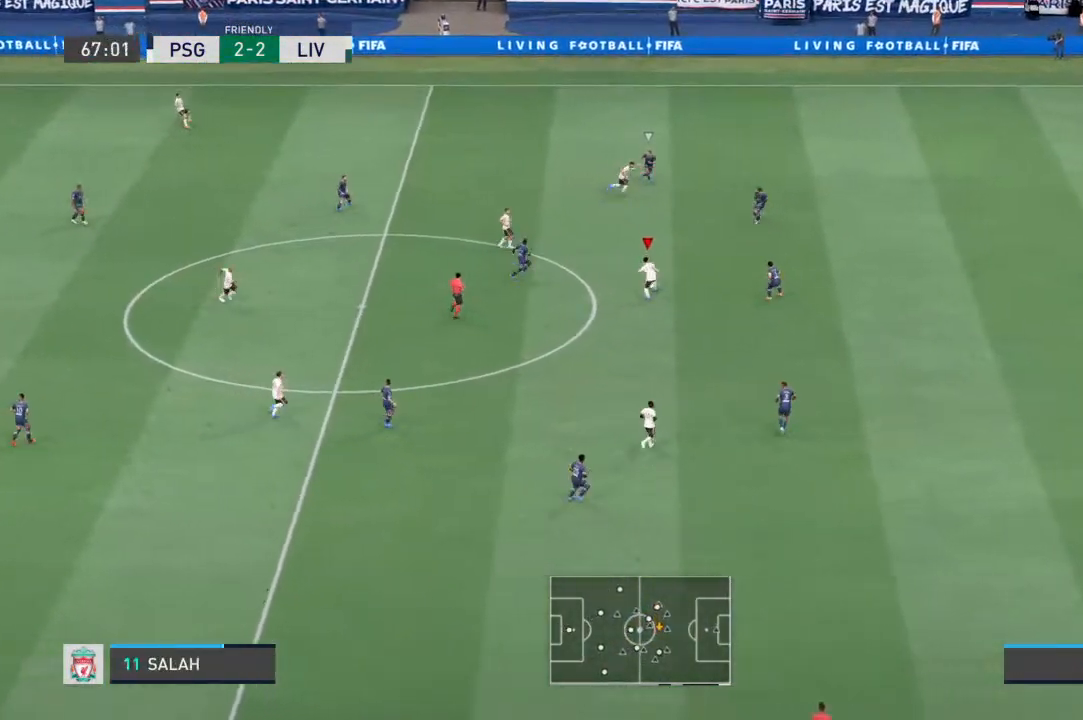
{"buttons": [], "left_stick": "down-right", "right_stick": "center", "events": [[200, "left_stick", "up-right"], [500, "left_stick", "down-right"]]}
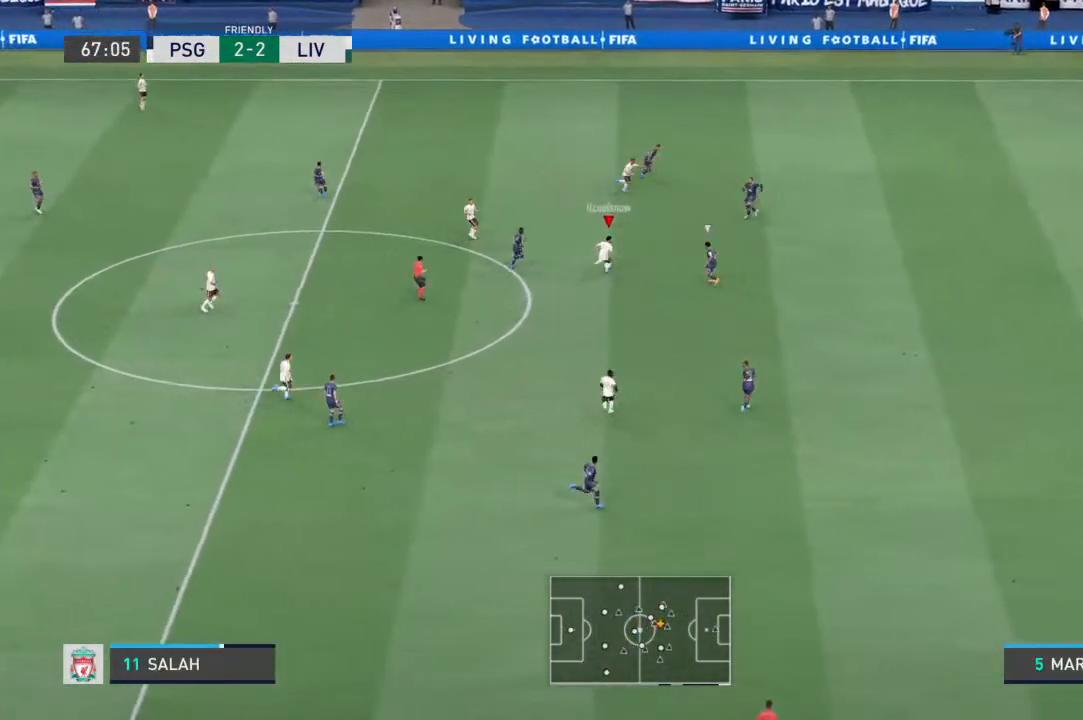
{"buttons": ["L1"], "left_stick": "down-left", "right_stick": "center", "events": [[67, "left_stick", "down"], [233, "L1", "down"], [267, "CROSS", "down"], [333, "left_stick", "down-left"], [400, "CROSS", "up"]]}
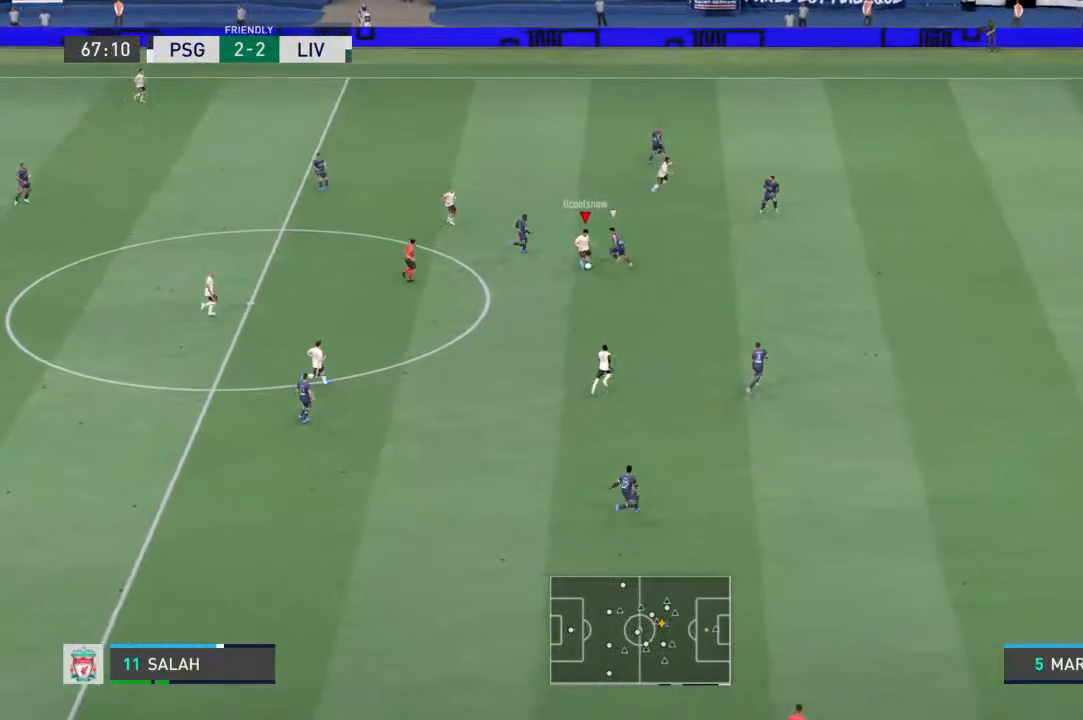
{"buttons": [], "left_stick": "up-right", "right_stick": "center", "events": [[167, "left_stick", "down"], [267, "L1", "up"], [367, "left_stick", "center"], [467, "left_stick", "up-right"]]}
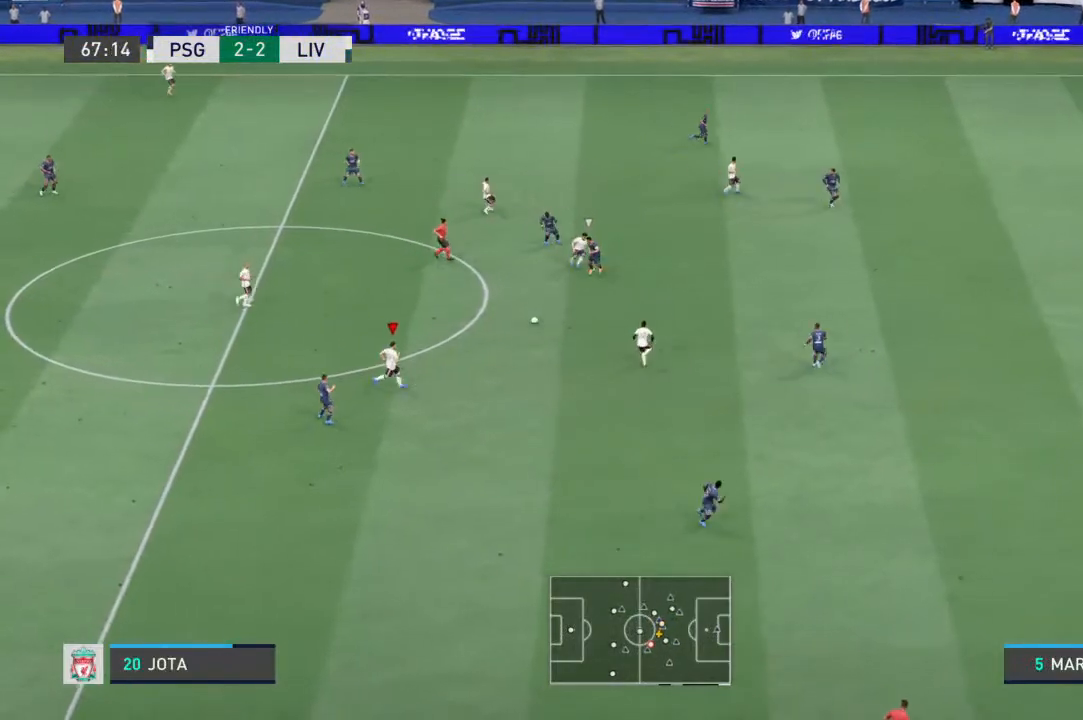
{"buttons": ["R1"], "left_stick": "down-right", "right_stick": "center", "events": [[300, "R1", "down"], [333, "left_stick", "down-right"]]}
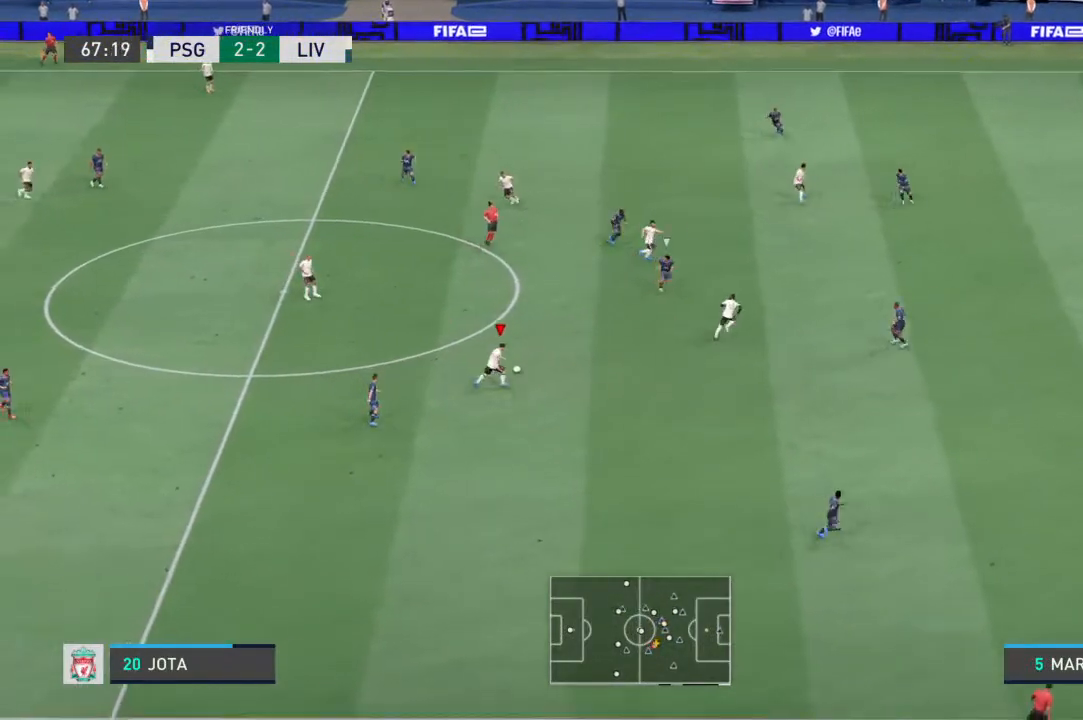
{"buttons": ["R1"], "left_stick": "down-right", "right_stick": "center", "events": []}
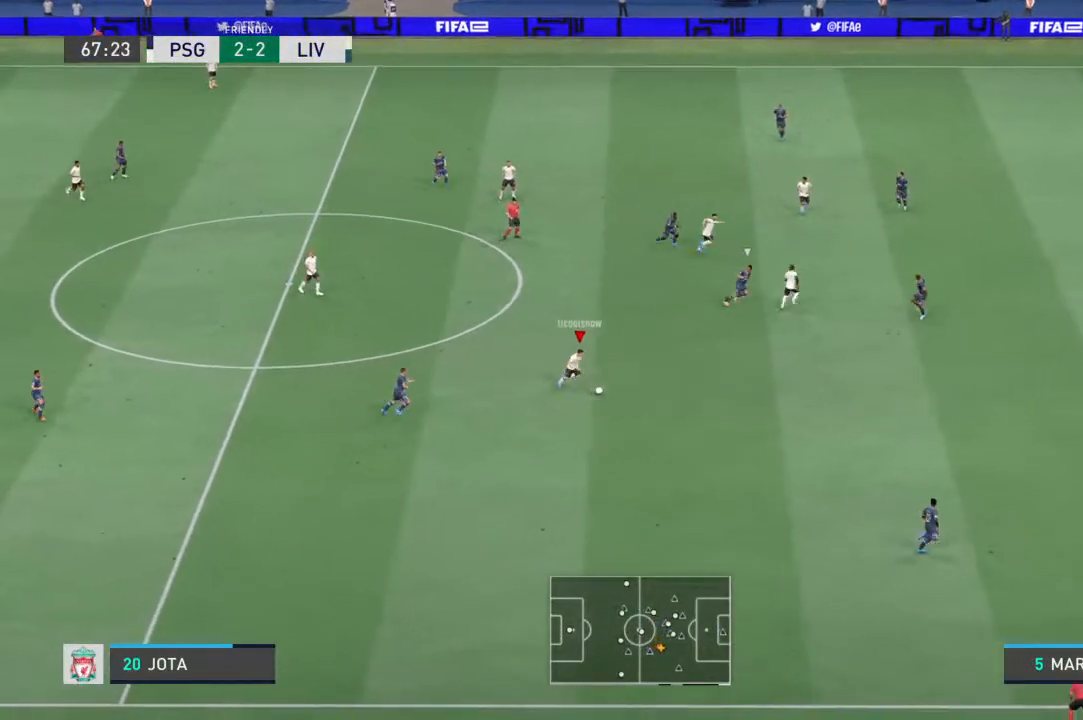
{"buttons": [], "left_stick": "right", "right_stick": "center", "events": [[467, "R1", "up"], [467, "left_stick", "right"]]}
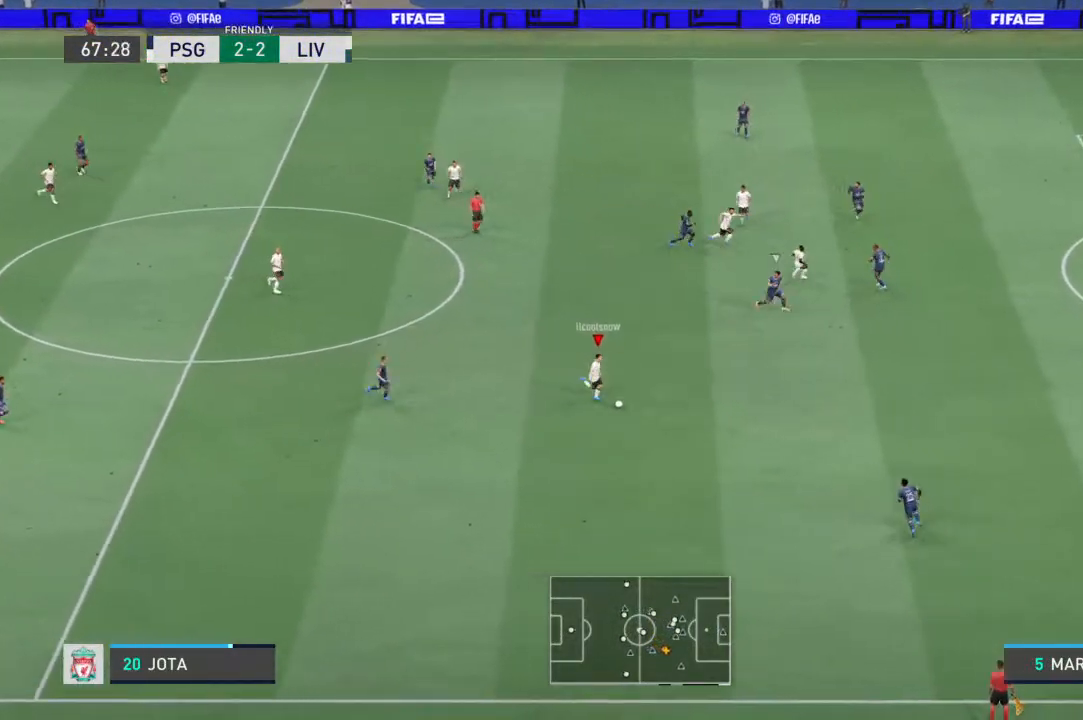
{"buttons": [], "left_stick": "up-right", "right_stick": "center", "events": [[167, "right_stick", "up"], [367, "left_stick", "up-right"], [467, "right_stick", "center"]]}
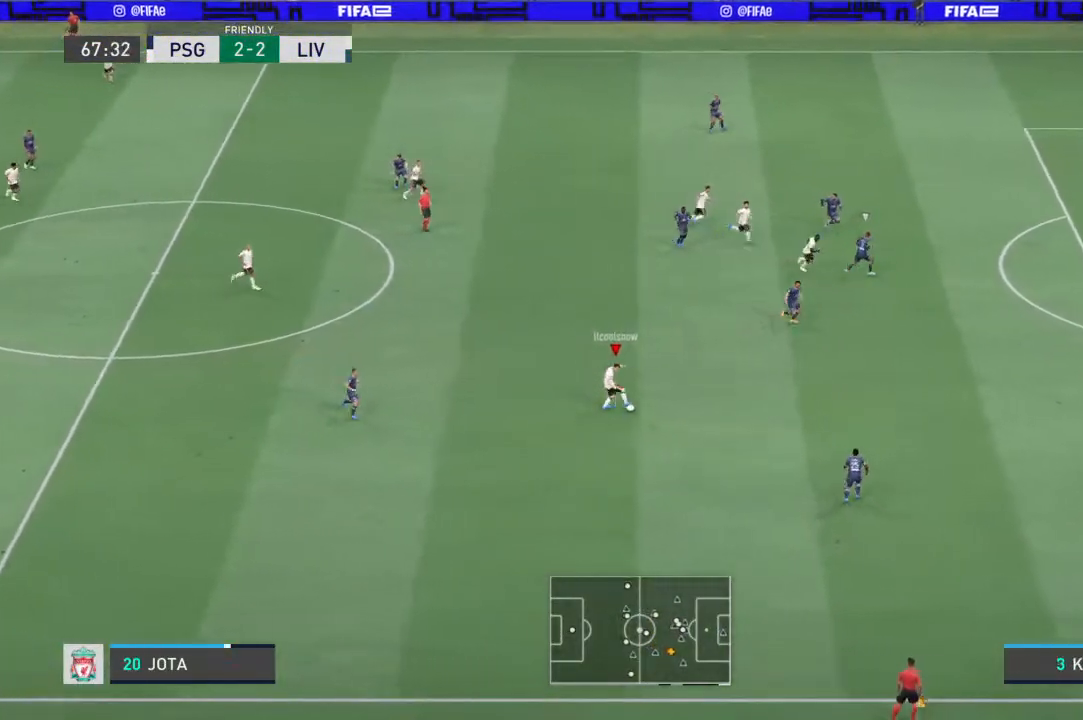
{"buttons": [], "left_stick": "up-right", "right_stick": "center", "events": [[67, "left_stick", "up"], [467, "left_stick", "up-right"]]}
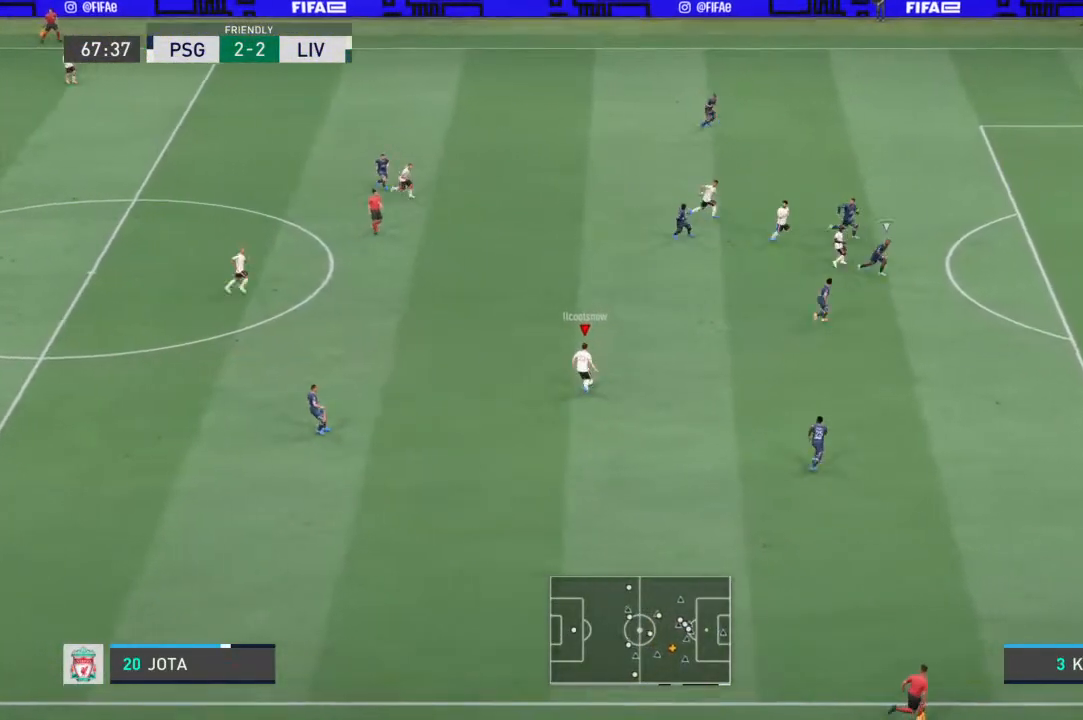
{"buttons": ["TRIANGLE"], "left_stick": "up-right", "right_stick": "center", "events": [[400, "TRIANGLE", "down"]]}
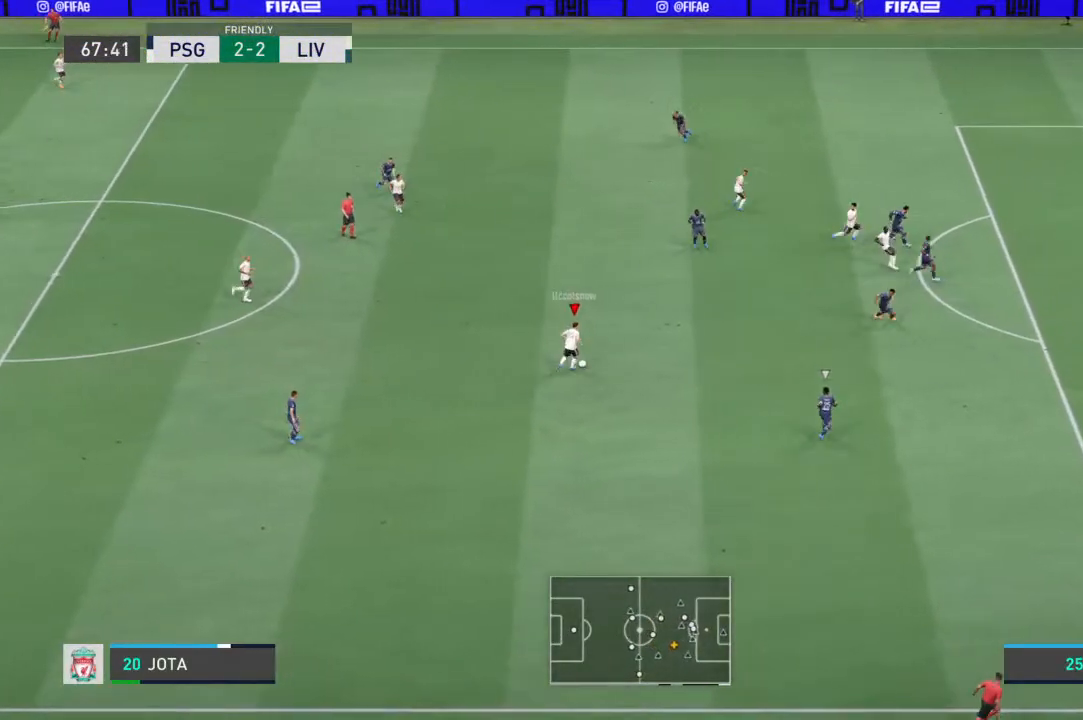
{"buttons": [], "left_stick": "up-right", "right_stick": "center", "events": [[167, "TRIANGLE", "up"]]}
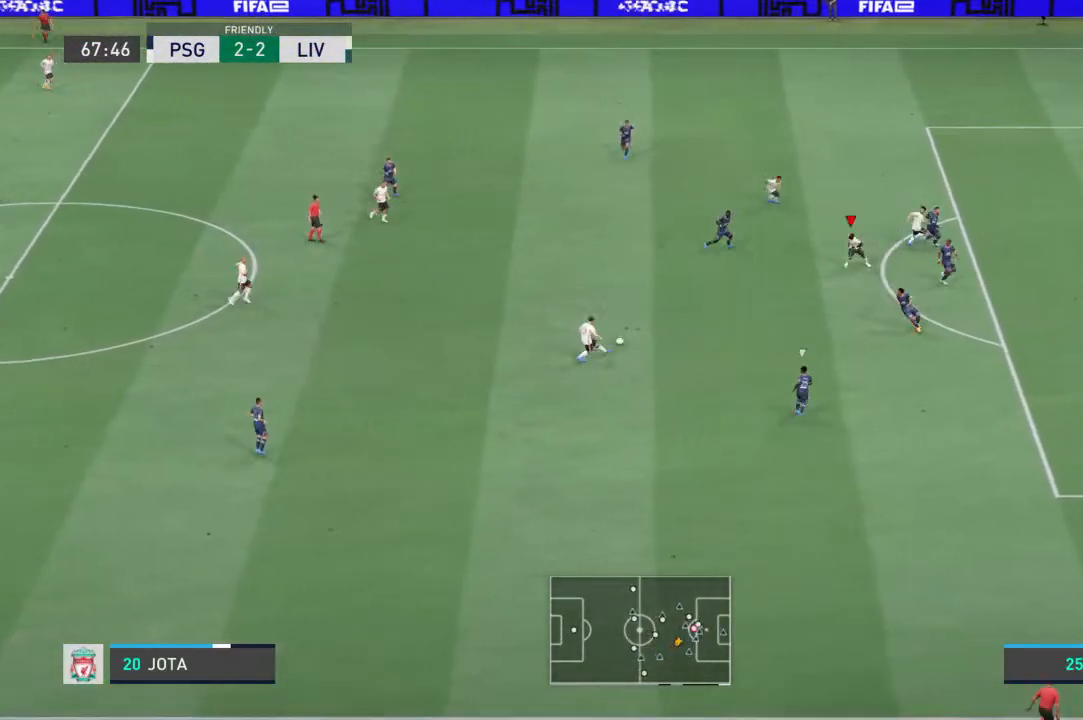
{"buttons": [], "left_stick": "down-right", "right_stick": "center", "events": [[467, "left_stick", "down-right"]]}
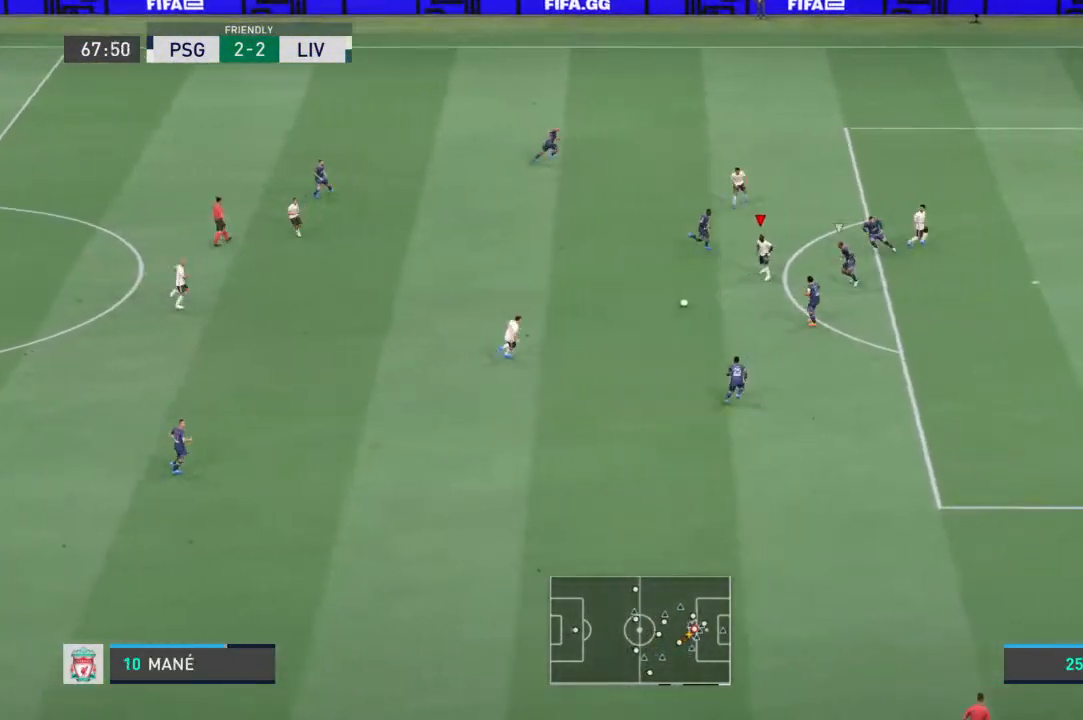
{"buttons": [], "left_stick": "down-left", "right_stick": "center", "events": [[67, "left_stick", "up-right"], [233, "left_stick", "left"], [500, "left_stick", "down-left"]]}
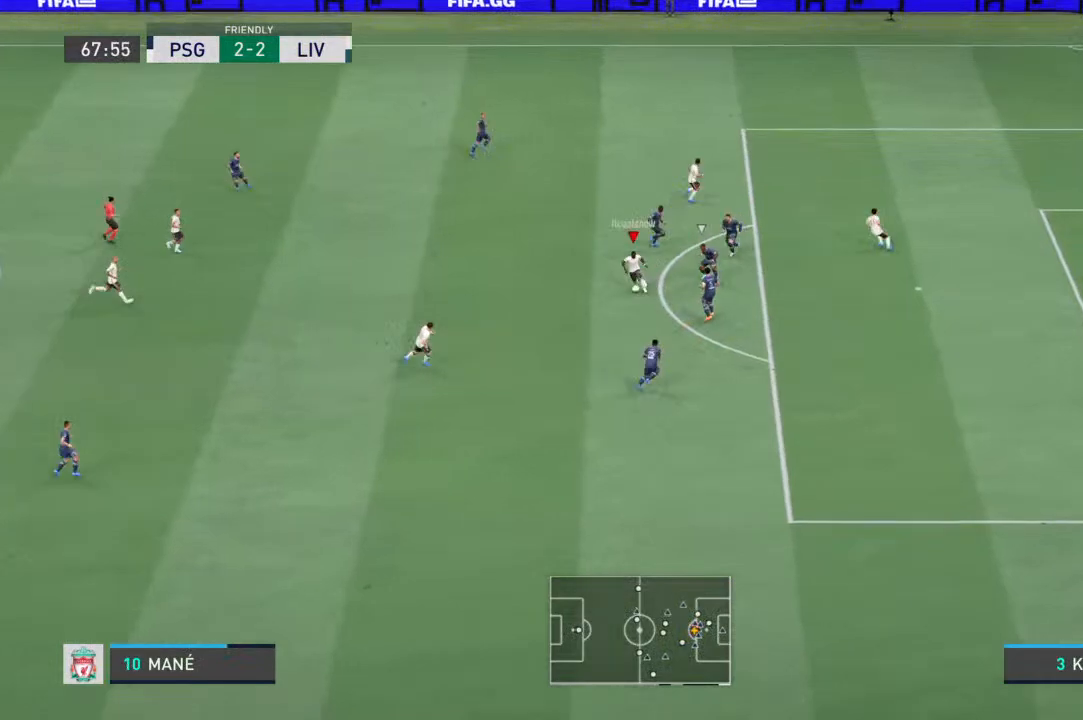
{"buttons": [], "left_stick": "center", "right_stick": "center", "events": [[67, "L1", "down"], [100, "CROSS", "down"], [100, "left_stick", "down"], [233, "CROSS", "up"], [500, "L1", "up"], [500, "left_stick", "center"]]}
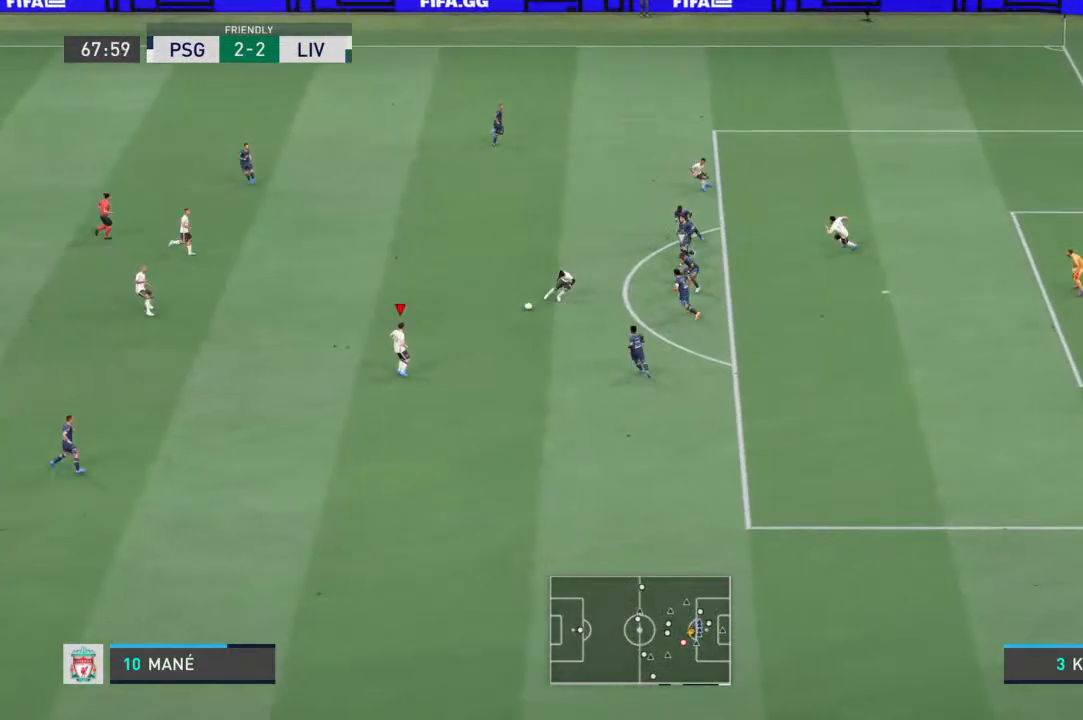
{"buttons": [], "left_stick": "up-right", "right_stick": "center", "events": [[100, "left_stick", "up-right"]]}
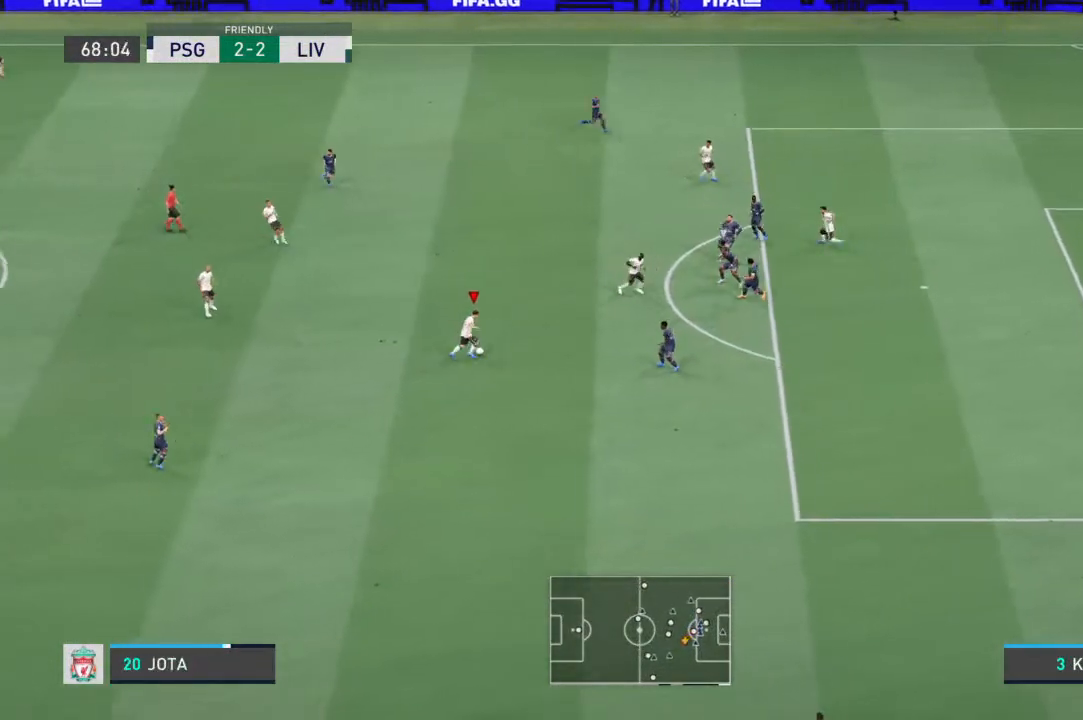
{"buttons": [], "left_stick": "up-right", "right_stick": "center", "events": [[33, "left_stick", "up"], [400, "left_stick", "up-right"]]}
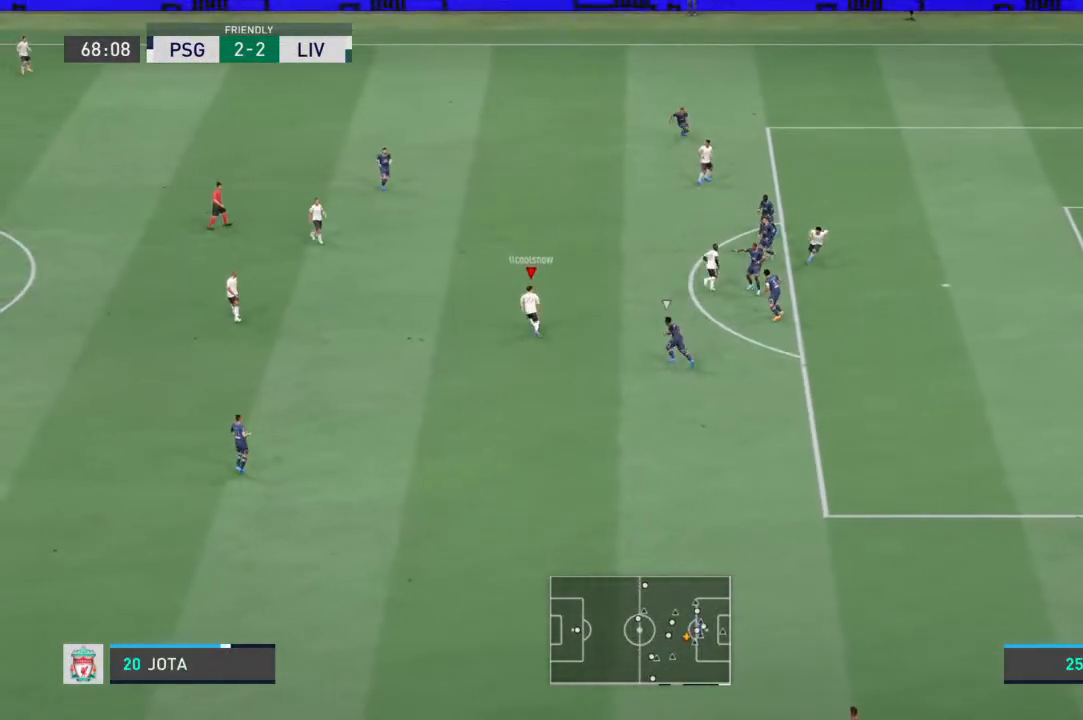
{"buttons": [], "left_stick": "up", "right_stick": "center", "events": [[400, "left_stick", "up"]]}